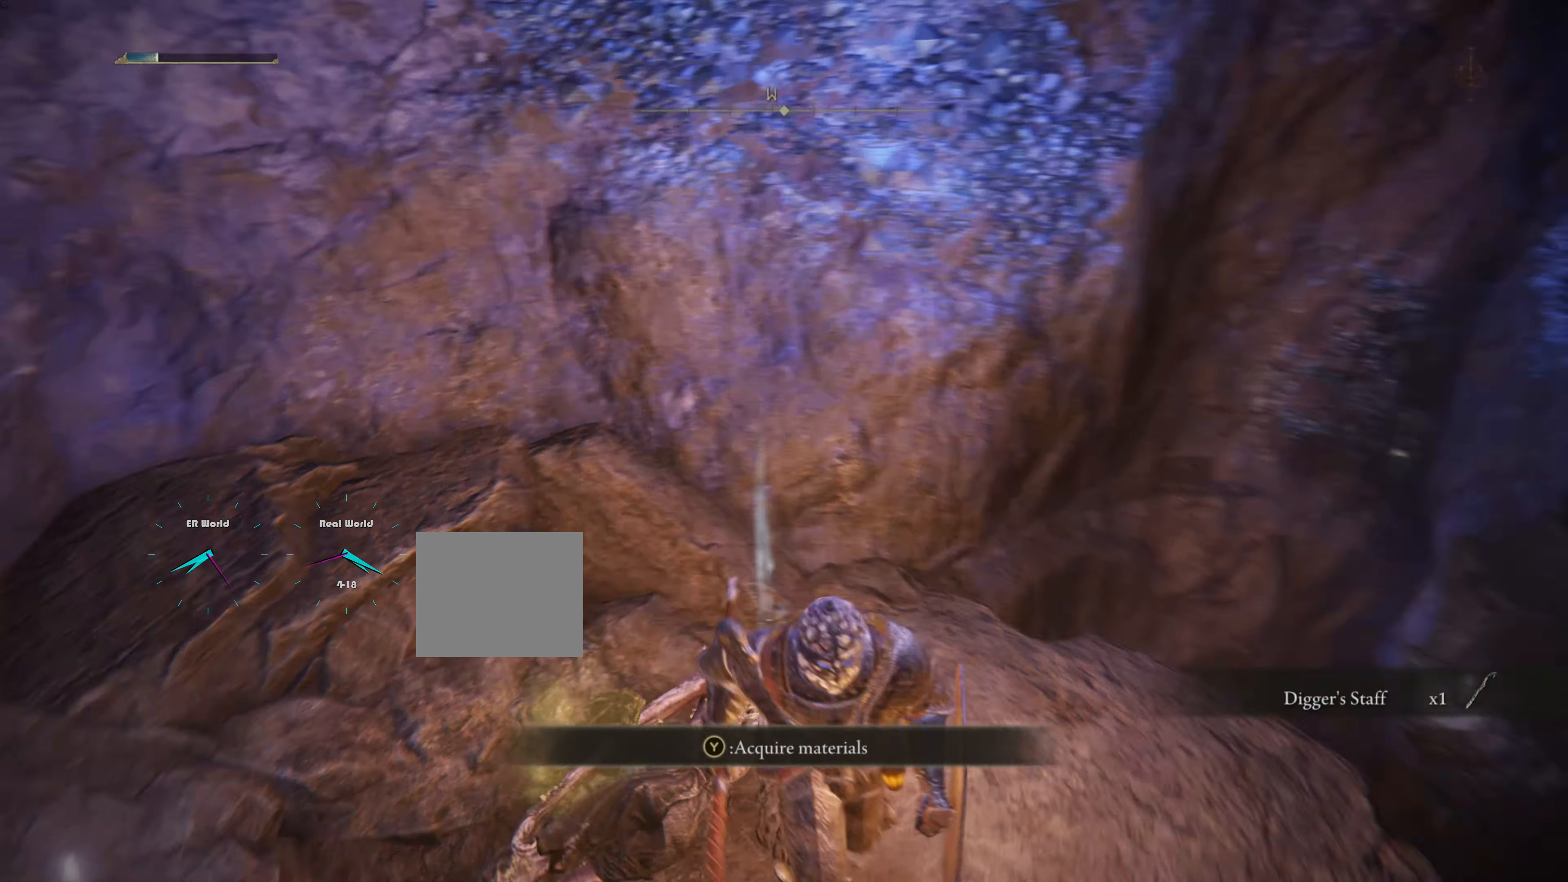
Gameplay with a controller (PlayStation layout); each line is a JSON object with the inputs held at the frame after it. "events" lists button and stick changes between this image and that frame as [ms after this image, input, new state], when the widget could be followed in between.
{"buttons": [], "left_stick": "center", "right_stick": "right", "events": [[167, "left_stick", "center"], [283, "right_stick", "center"], [484, "right_stick", "right"]]}
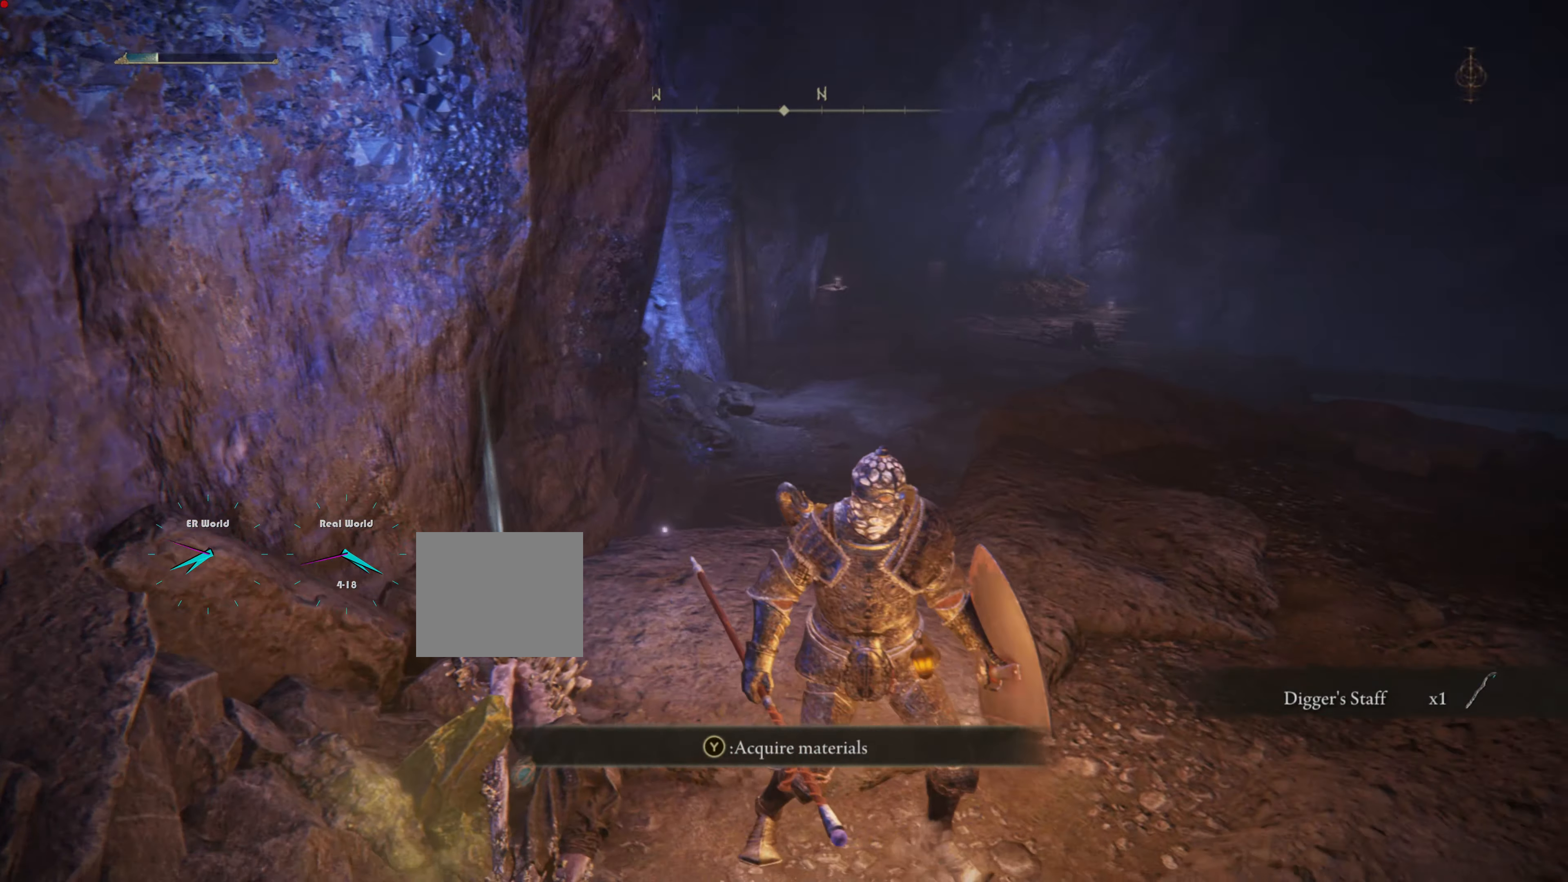
{"buttons": [], "left_stick": "center", "right_stick": "center"}
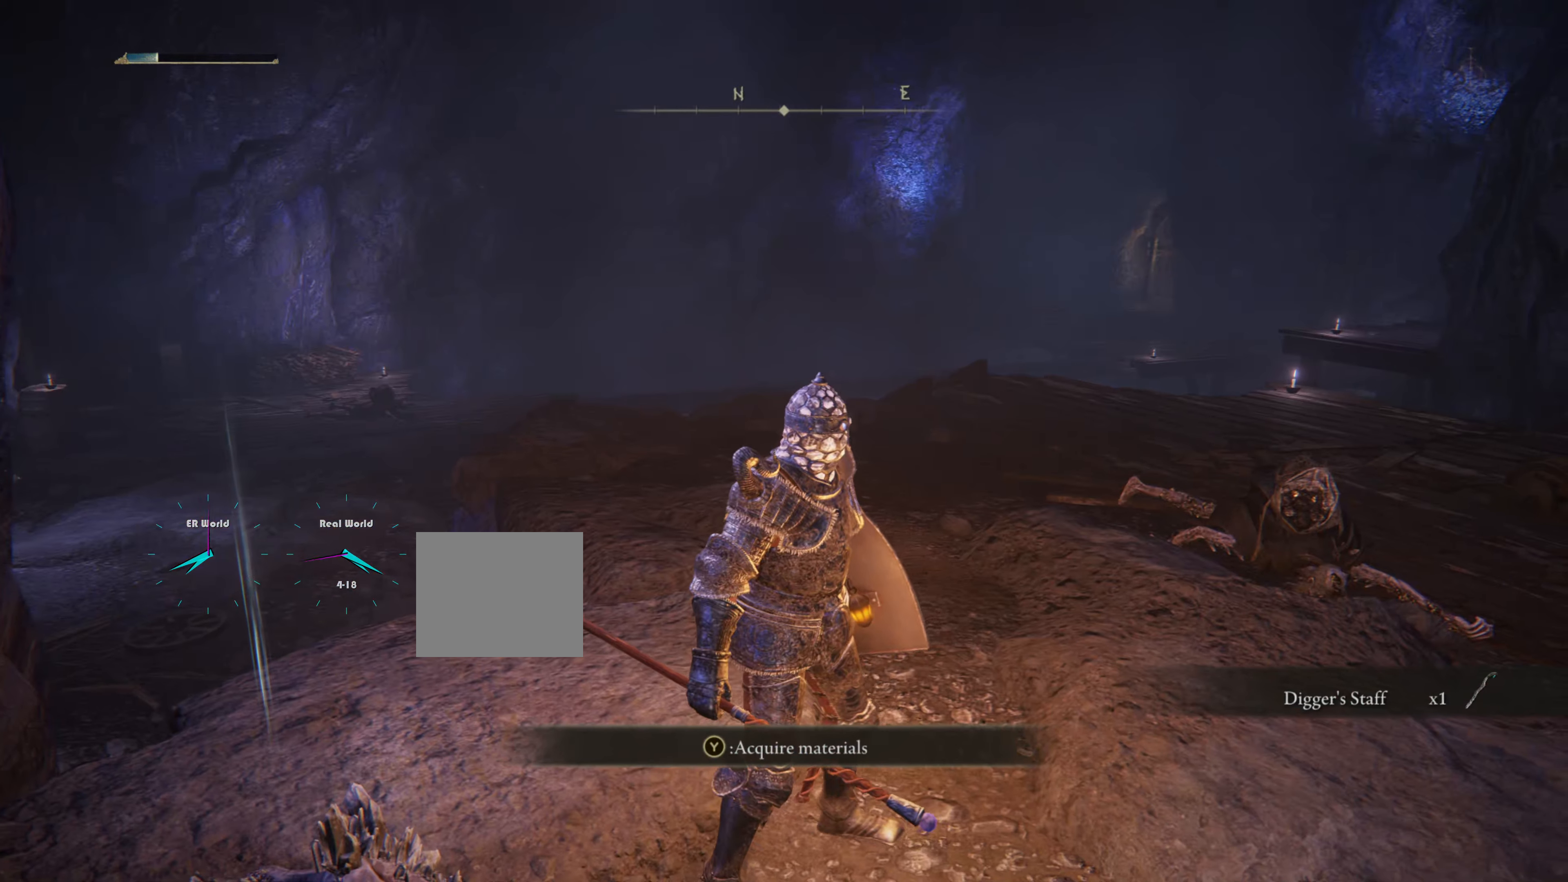
{"buttons": [], "left_stick": "center", "right_stick": "center", "events": [[117, "TRIANGLE", "down"], [300, "TRIANGLE", "up"]]}
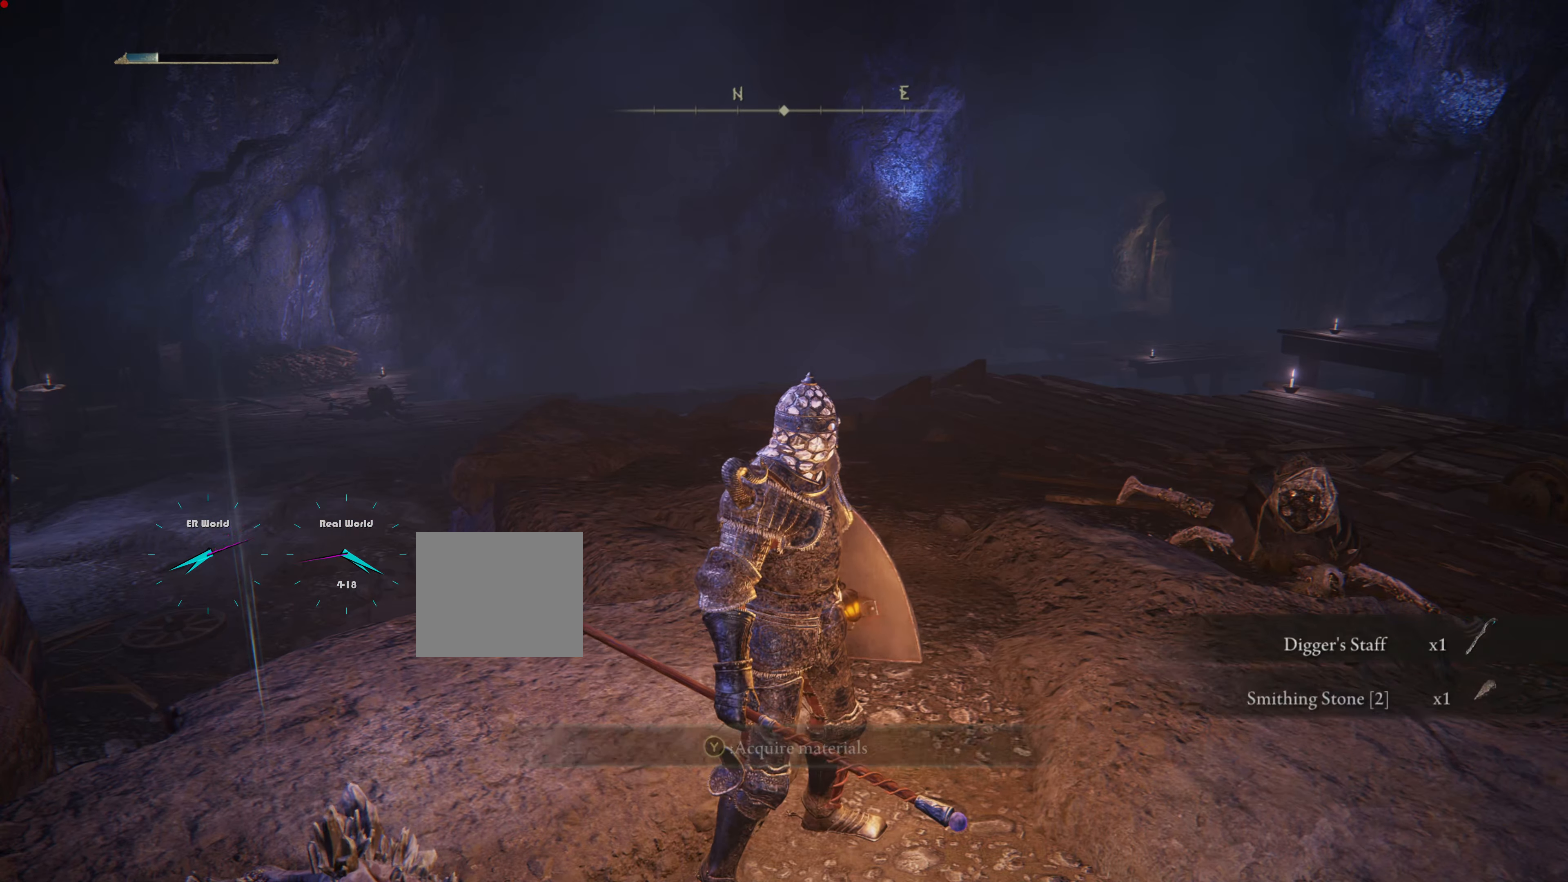
{"buttons": [], "left_stick": "center", "right_stick": "center", "events": []}
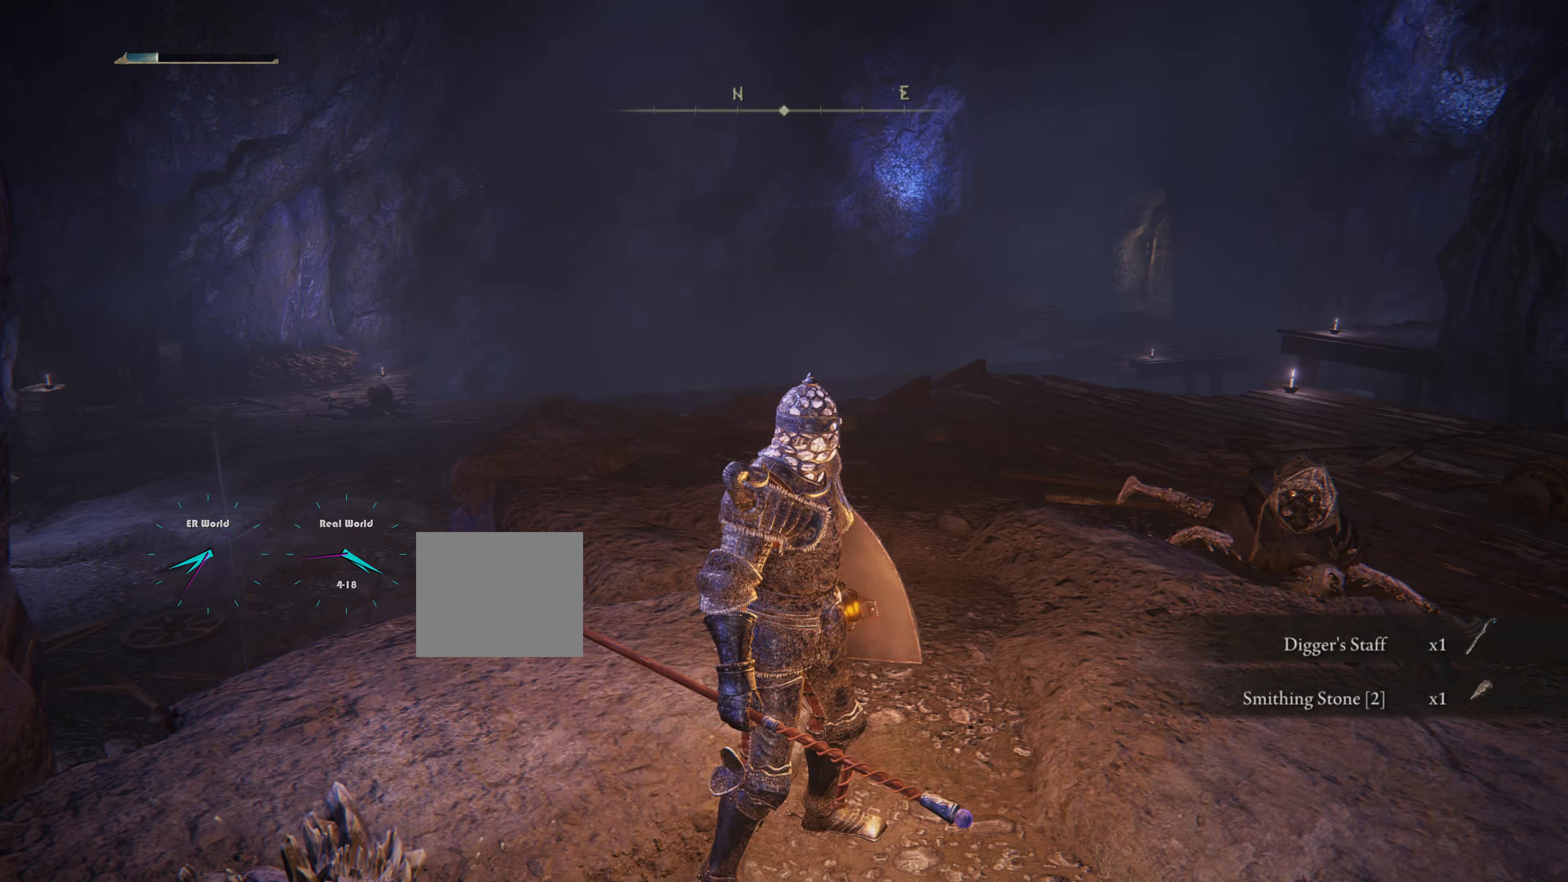
{"buttons": [], "left_stick": "center", "right_stick": "center", "events": []}